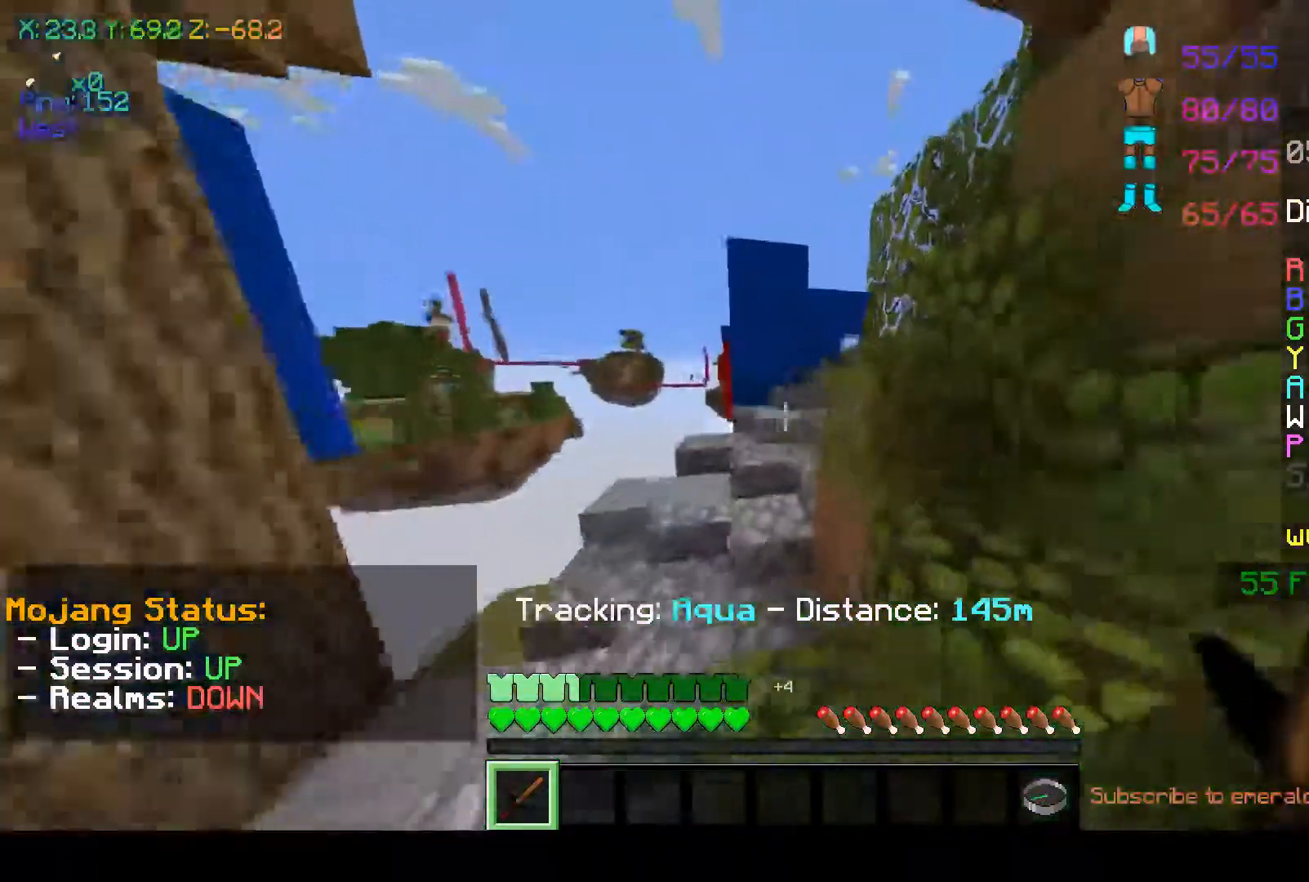
Gameplay with keyboard and mouse; each line is a JSON object with the keys and mouse buttons held at the frame after it. "events" lists presses ("down") and releases ("up") of "a", "d", "s", "space", "w", "mouse_left" and "mouse_right" between this image and that frame as [ms after this image, input, new state], when the widget could be followed in between. "mouse_left", "mouse_right" = the "left", "right" buttons of the "mouse" list. No other keys are recorded. Fast repeated clicks can show as one long hold. Mouse movement is not recorded.
{"keys": ["space", "w"], "mouse": [], "events": [[217, "space", "down"]]}
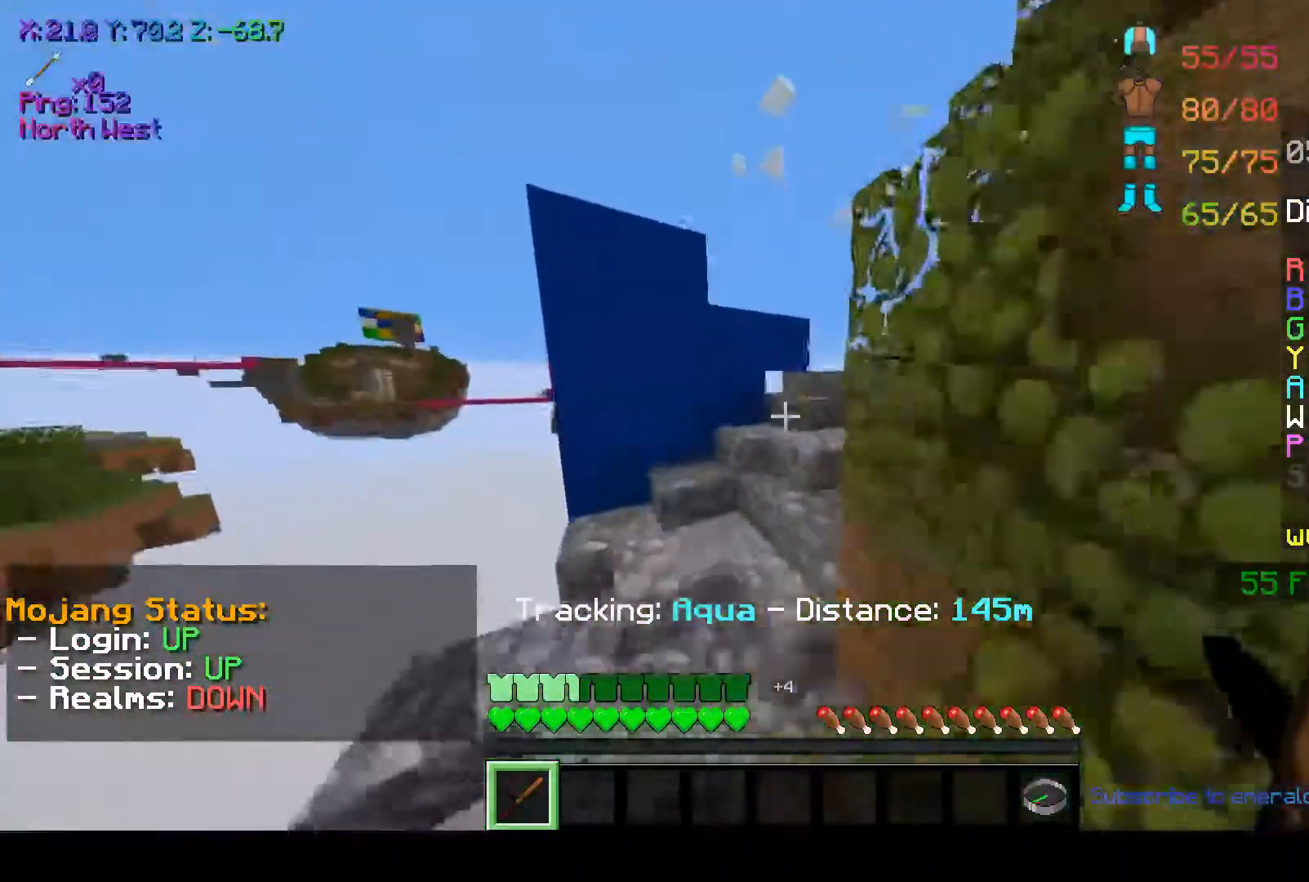
{"keys": ["w"], "mouse": [], "events": [[17, "space", "up"]]}
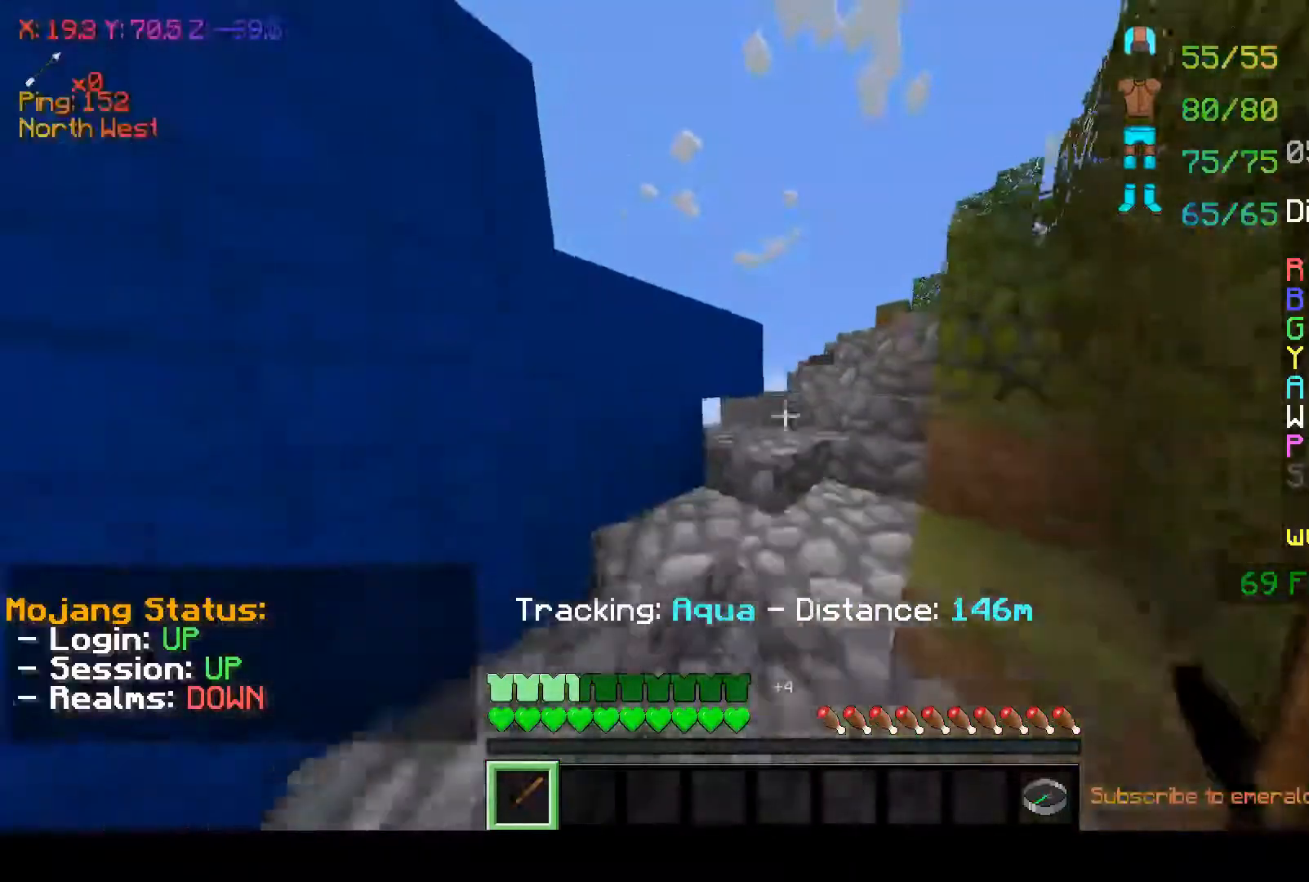
{"keys": ["d", "w"], "mouse": [], "events": [[183, "d", "down"]]}
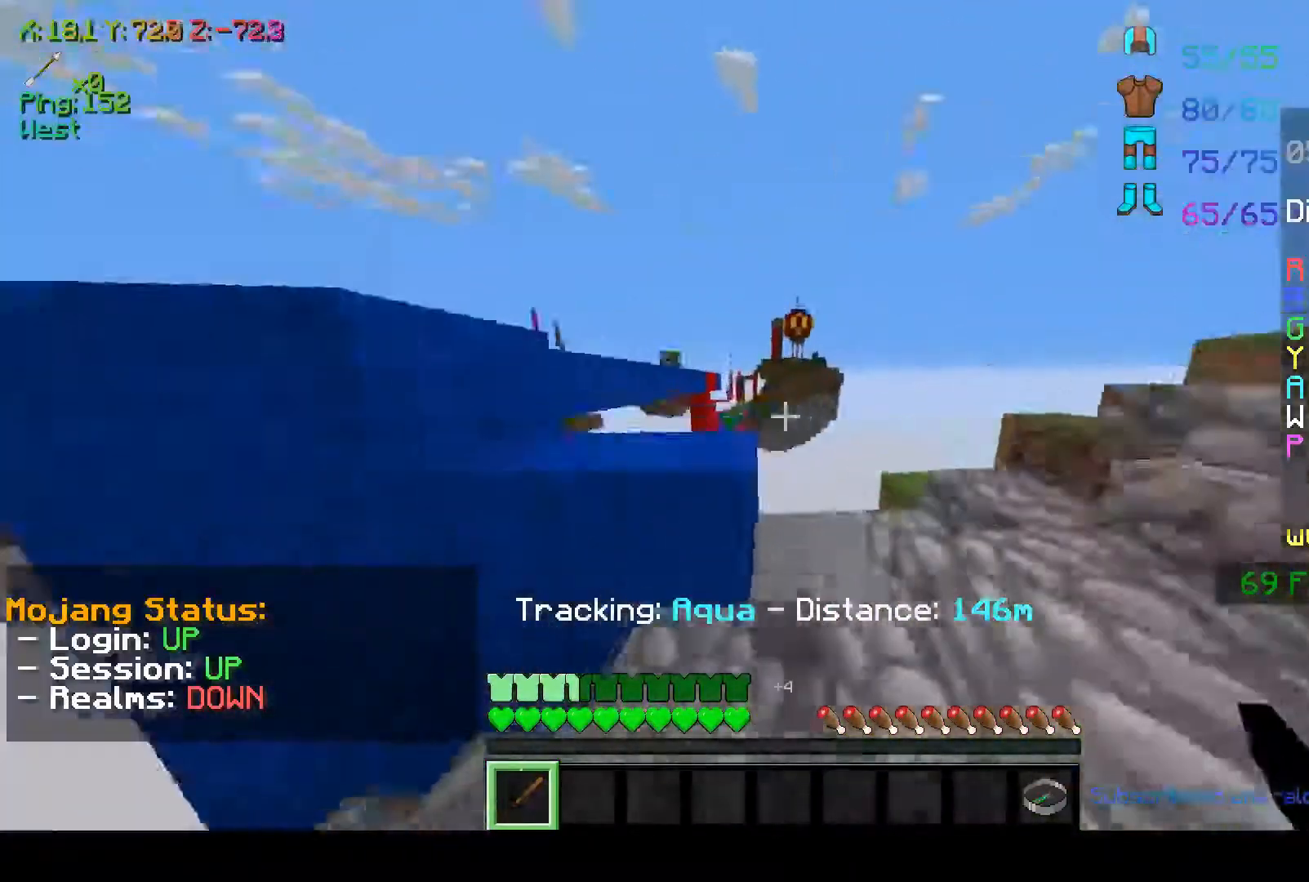
{"keys": [], "mouse": [], "events": [[167, "d", "up"], [233, "w", "up"]]}
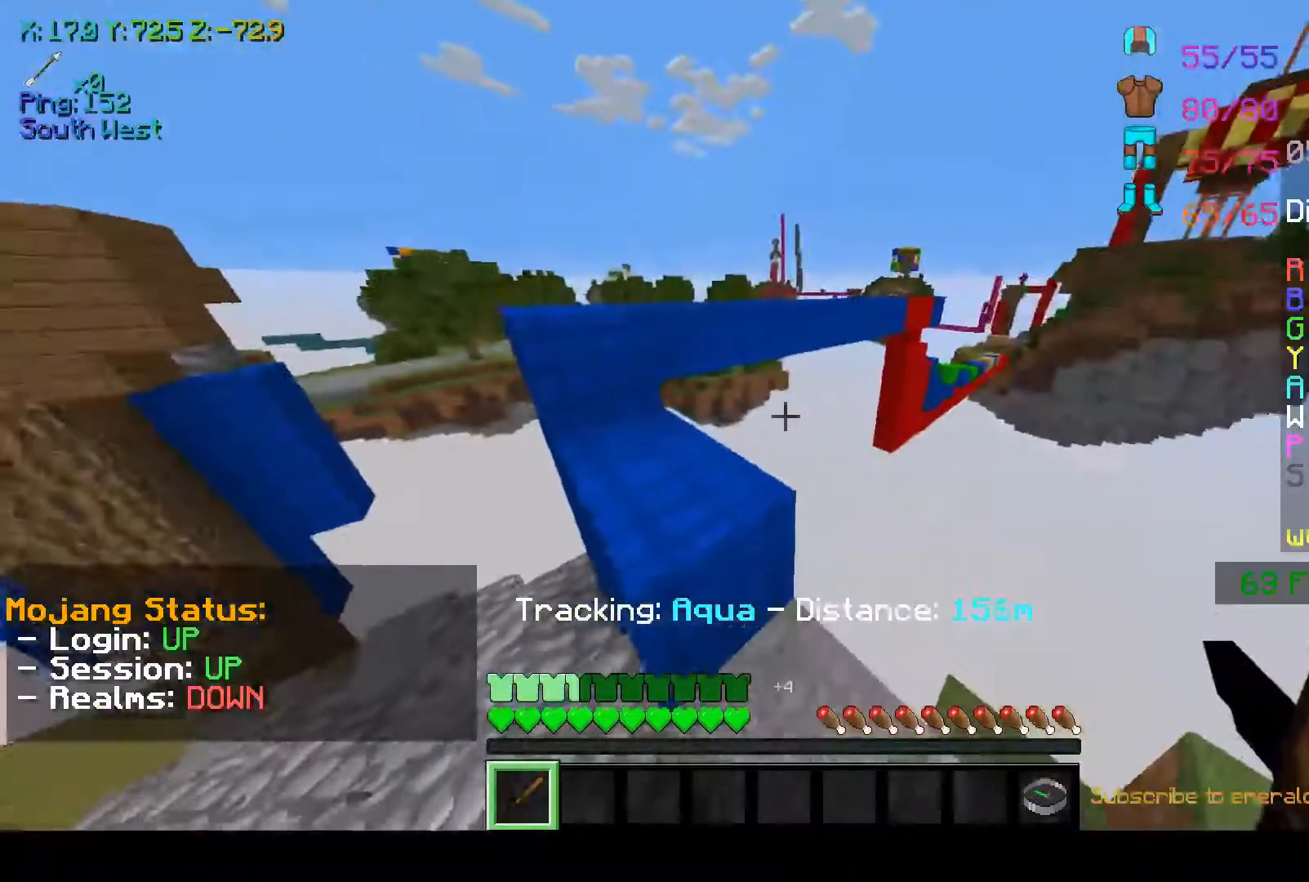
{"keys": [], "mouse": [], "events": [[283, "w", "down"], [483, "w", "up"]]}
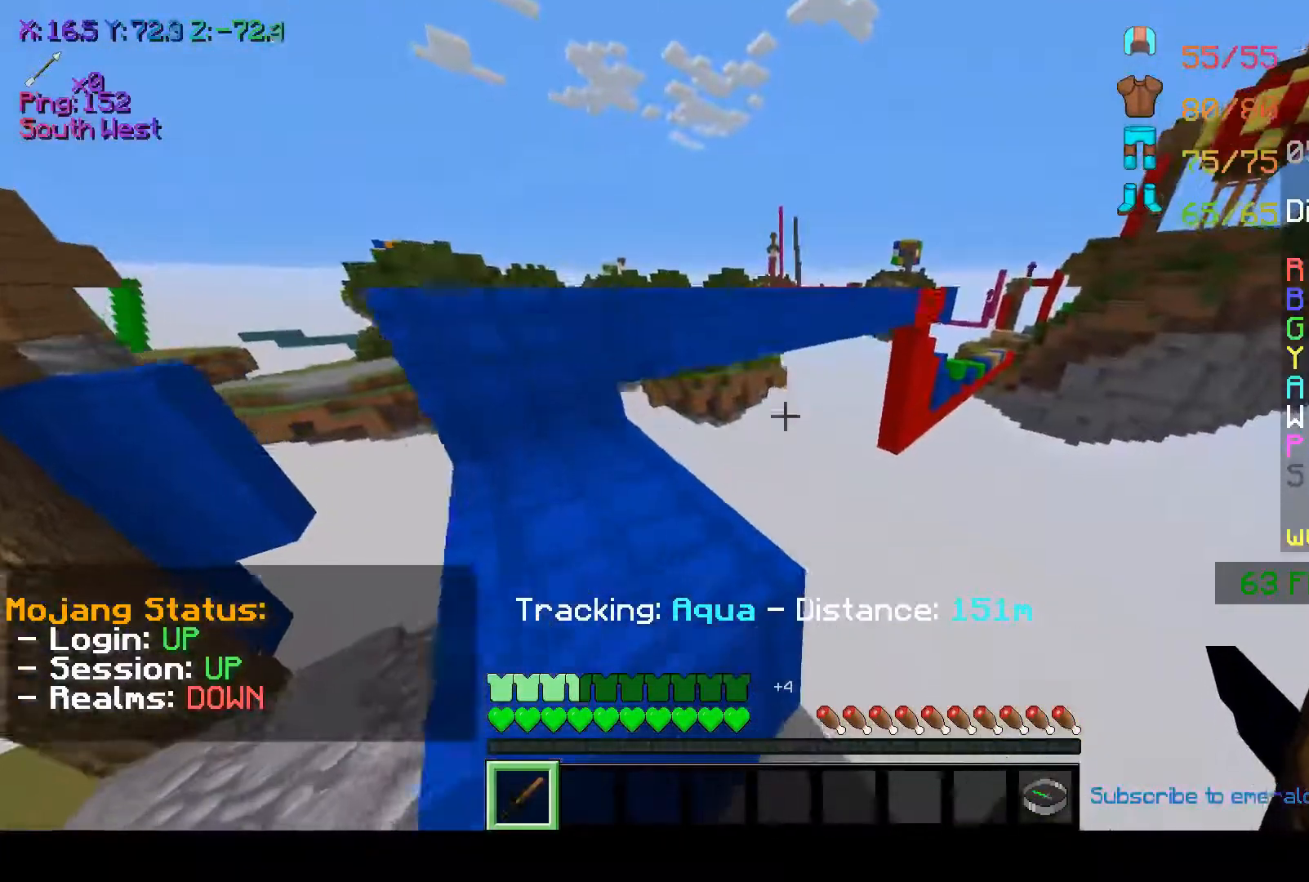
{"keys": ["a", "w"], "mouse": [], "events": [[33, "a", "down"], [217, "a", "up"], [383, "w", "down"], [467, "a", "down"]]}
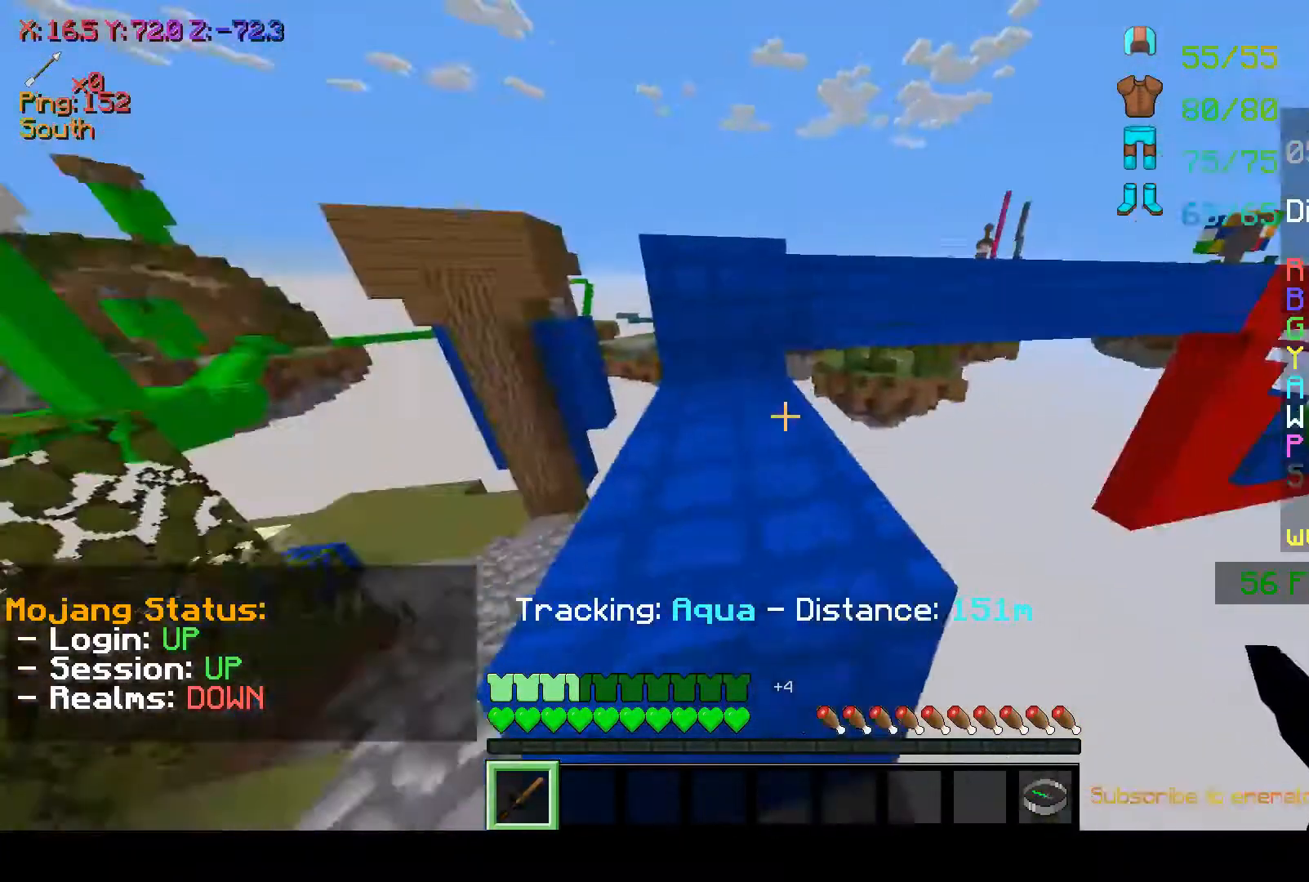
{"keys": ["w"], "mouse": [], "events": [[33, "a", "up"], [50, "space", "down"], [67, "w", "up"], [133, "w", "down"], [283, "space", "up"]]}
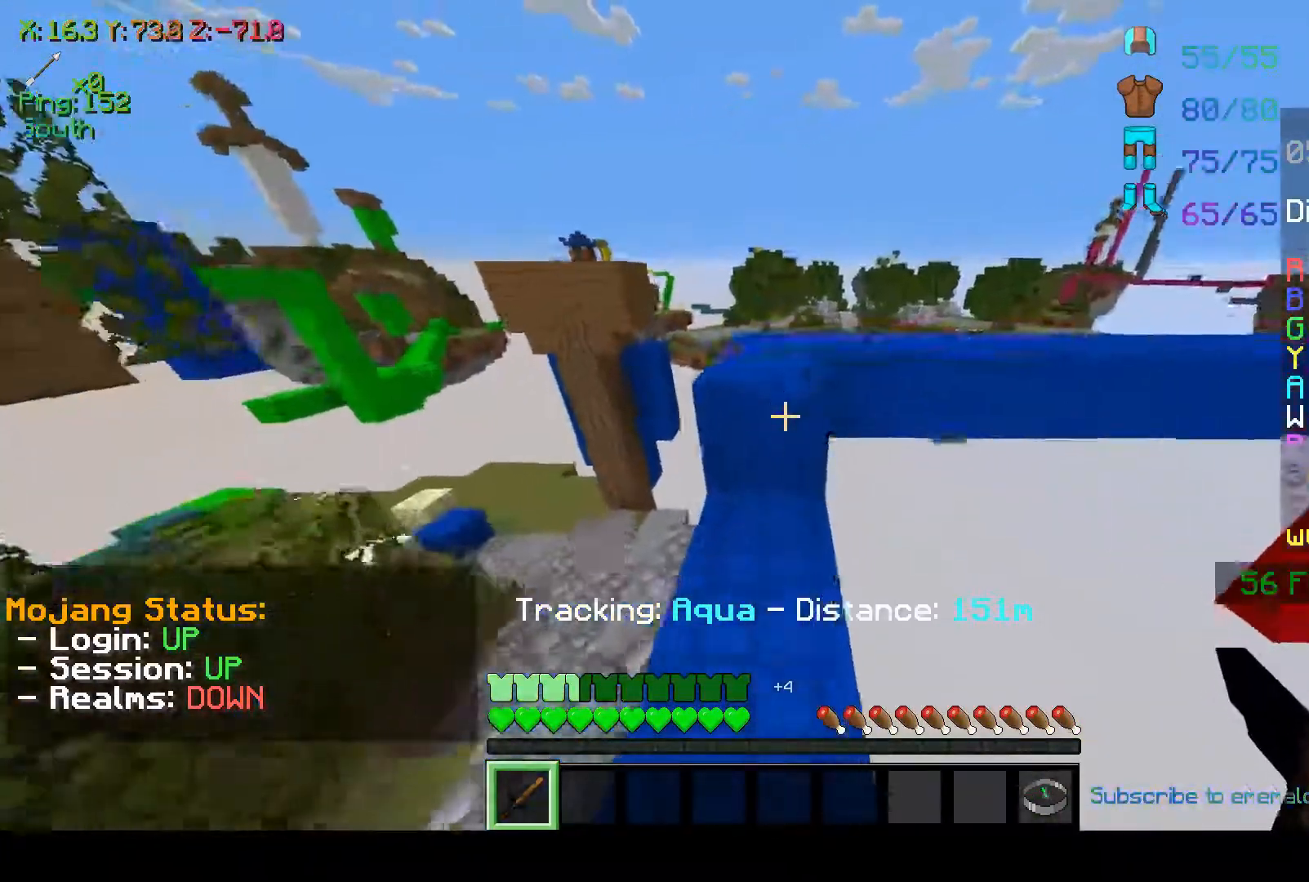
{"keys": [], "mouse": [], "events": [[67, "space", "down"], [233, "space", "up"], [467, "w", "up"]]}
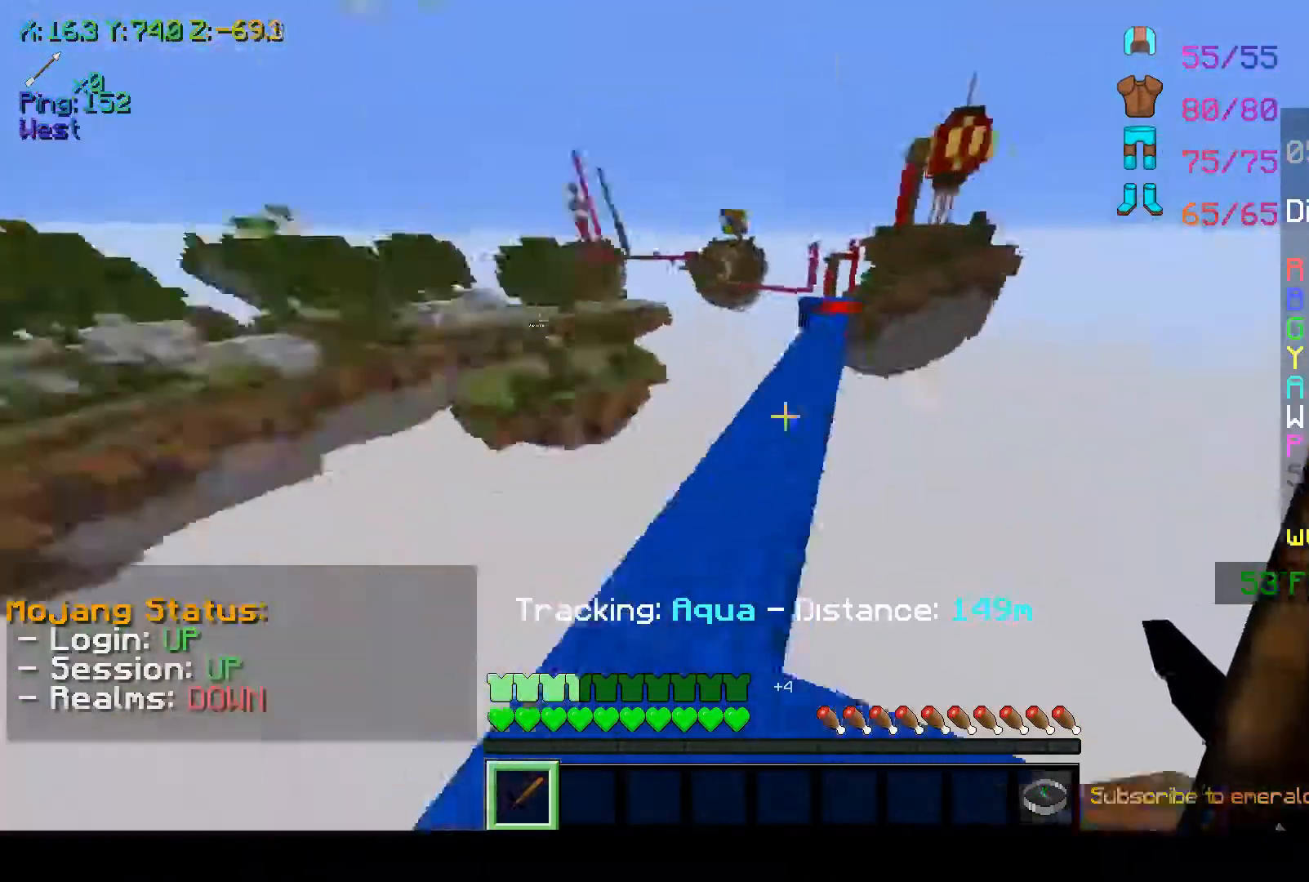
{"keys": ["w"], "mouse": [], "events": [[417, "w", "down"]]}
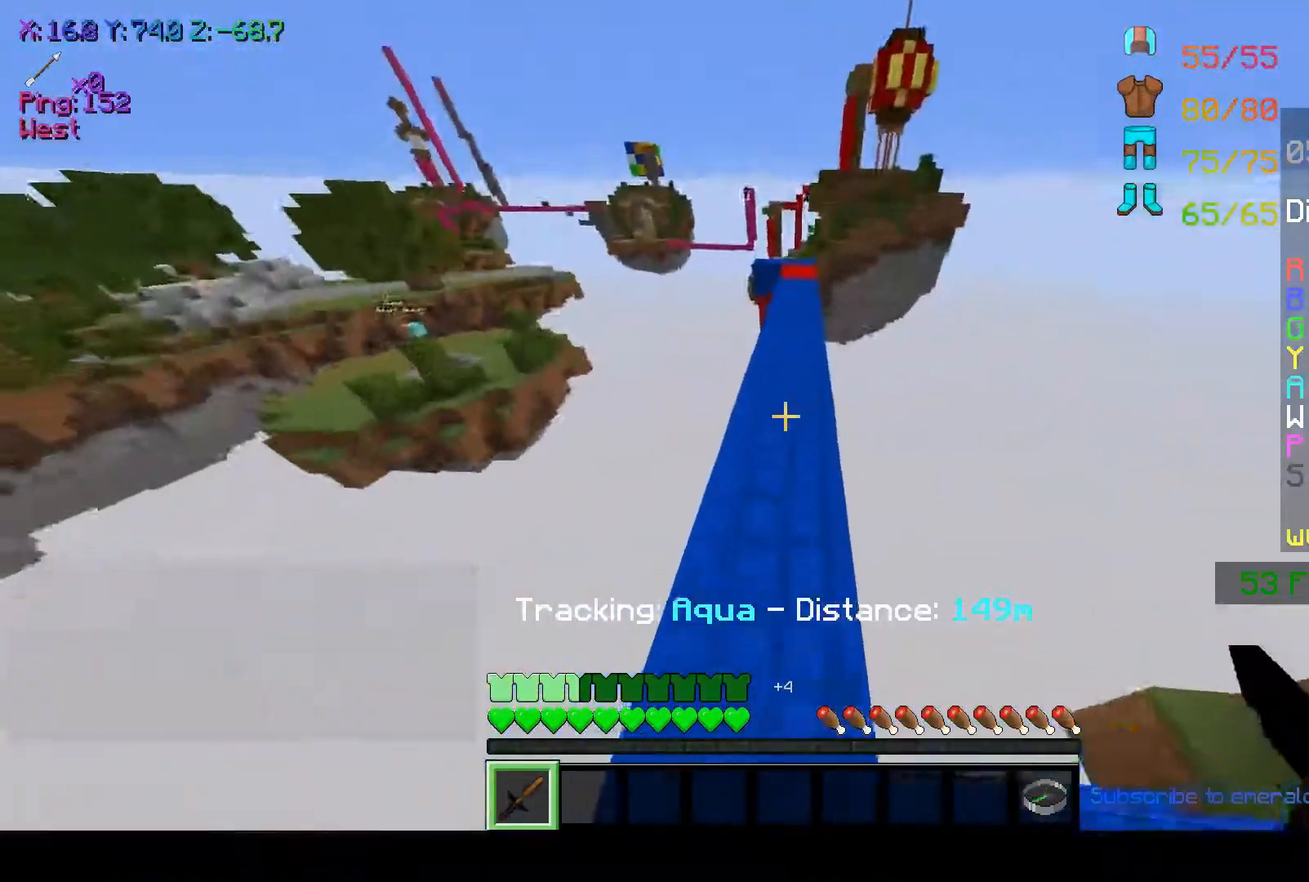
{"keys": ["w"], "mouse": [], "events": [[217, "space", "down"], [467, "space", "up"]]}
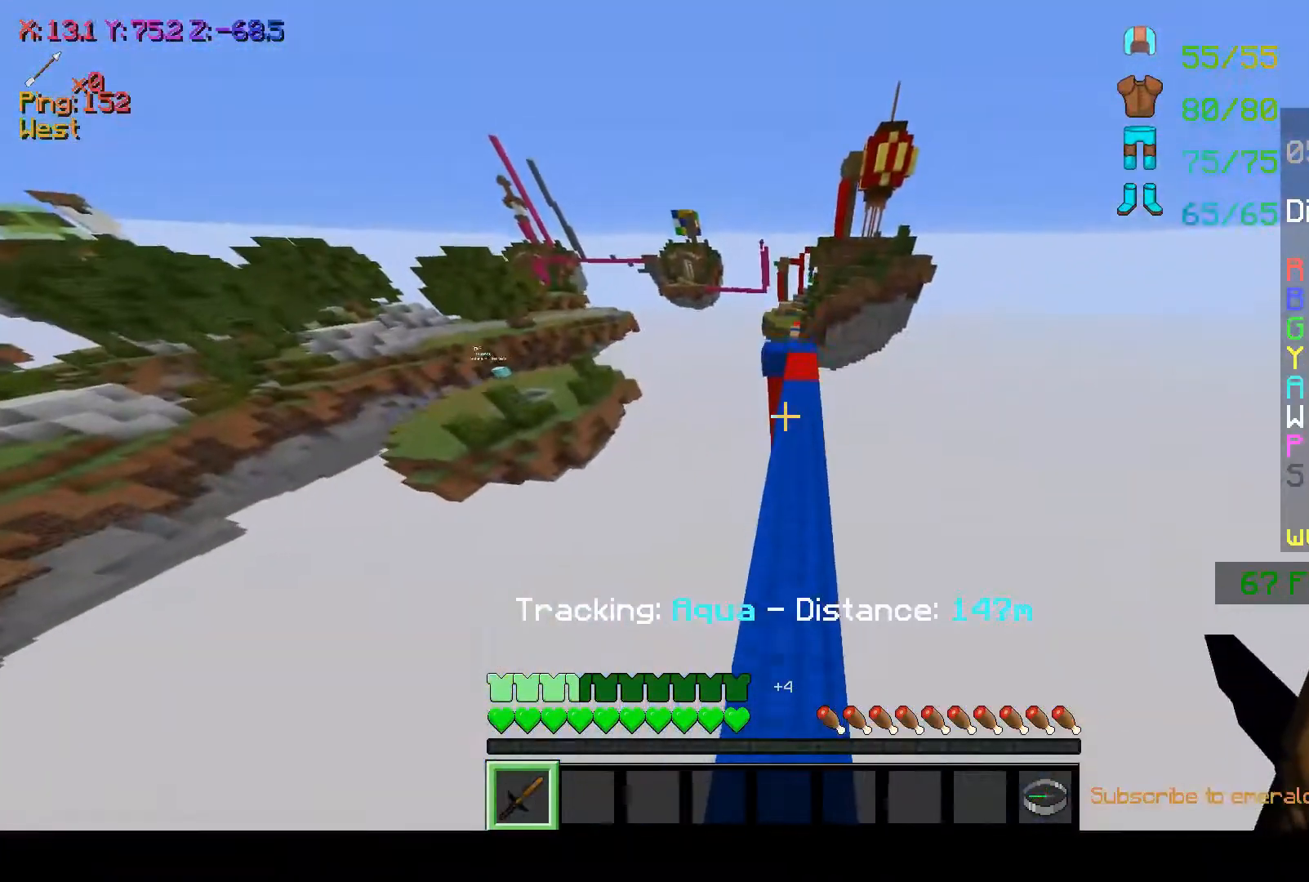
{"keys": ["w"], "mouse": [], "events": []}
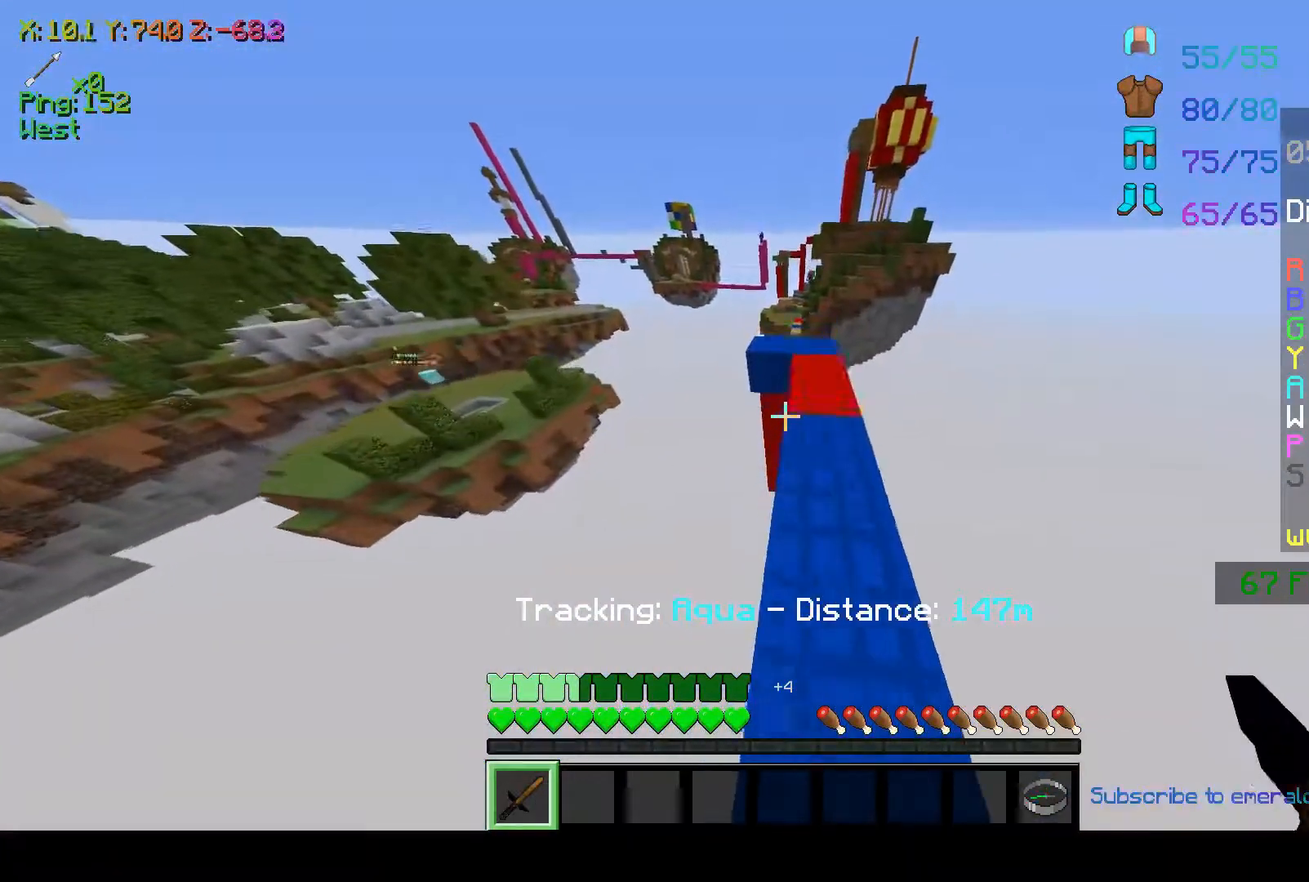
{"keys": ["w"], "mouse": [], "events": []}
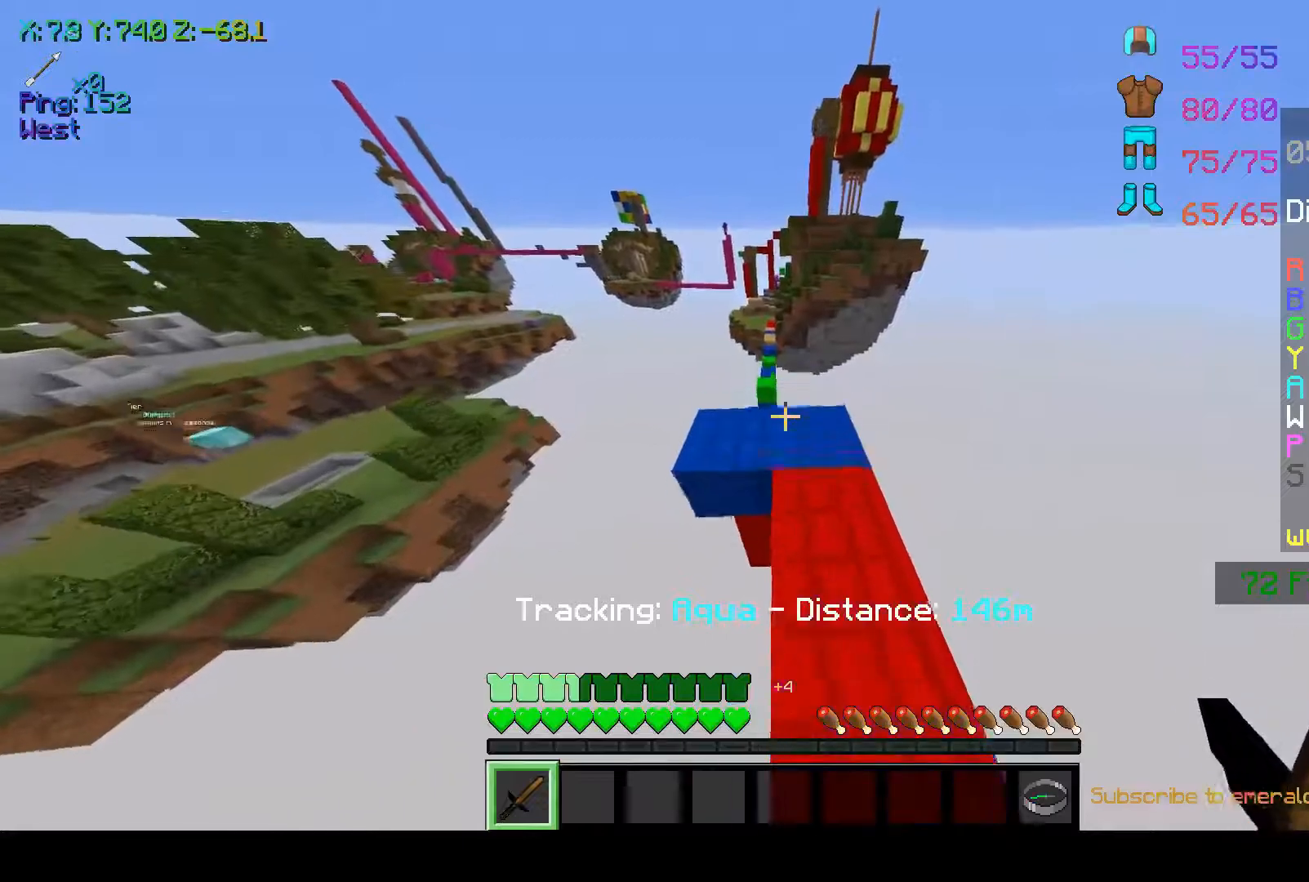
{"keys": ["w"], "mouse": [], "events": []}
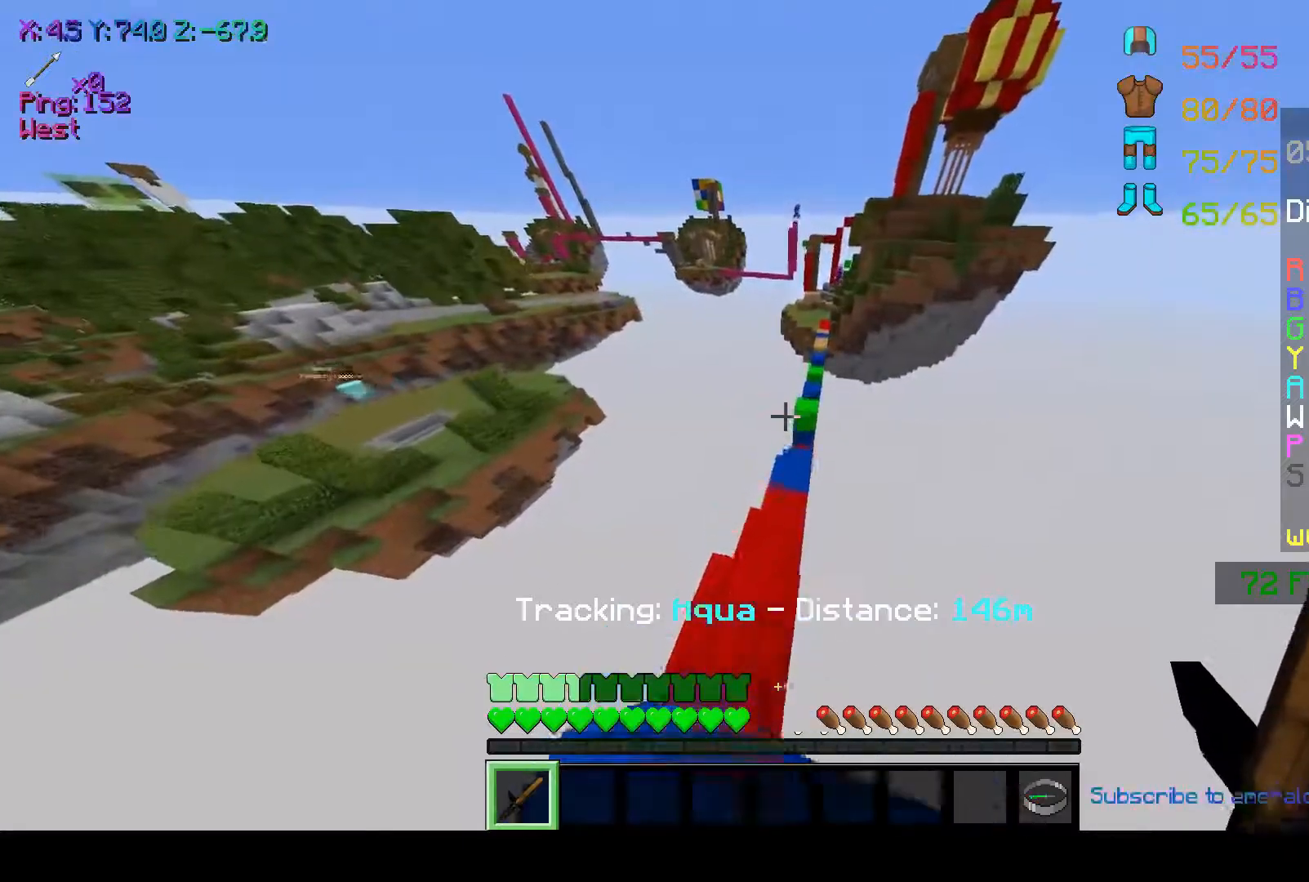
{"keys": ["w"], "mouse": [], "events": []}
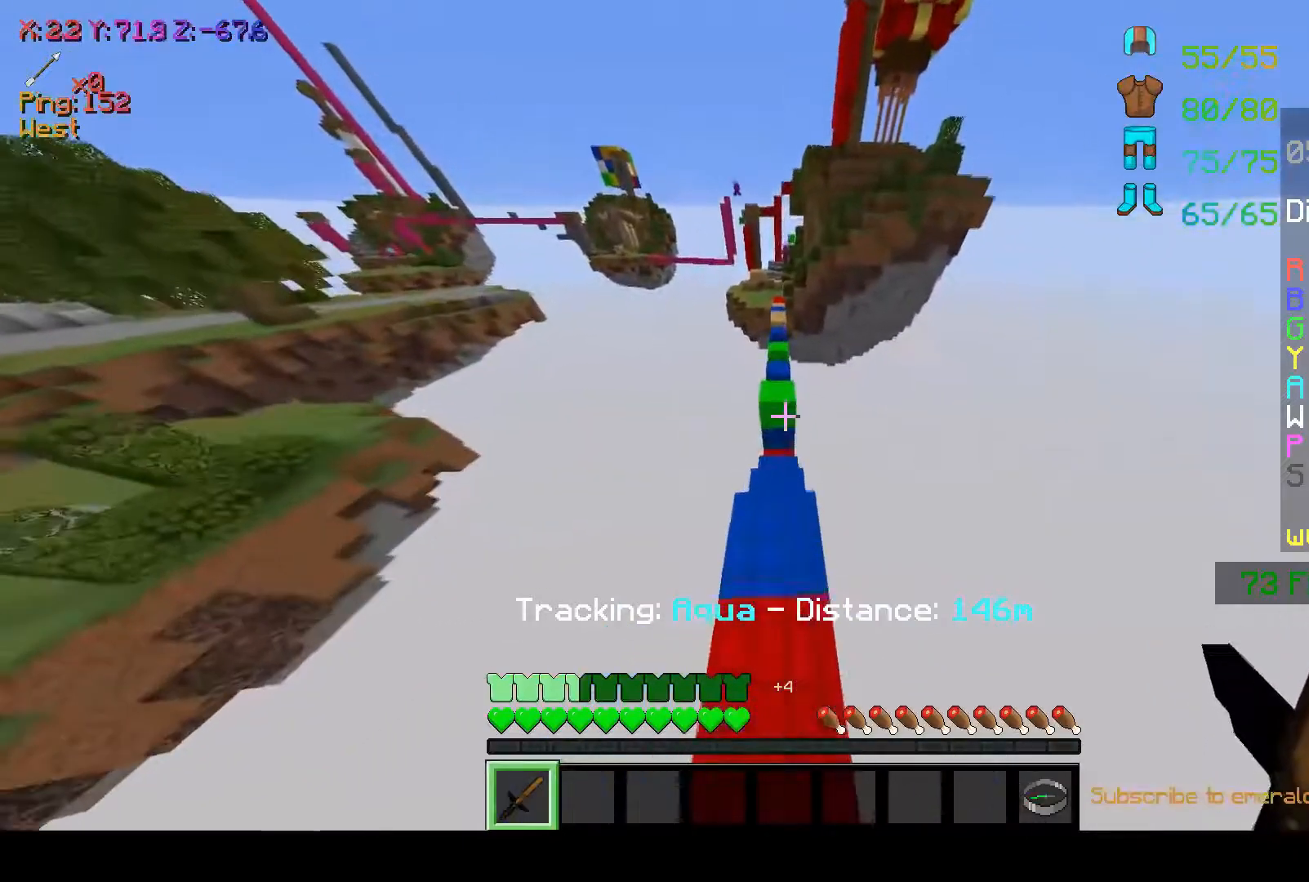
{"keys": ["space", "w"], "mouse": [], "events": [[433, "space", "down"]]}
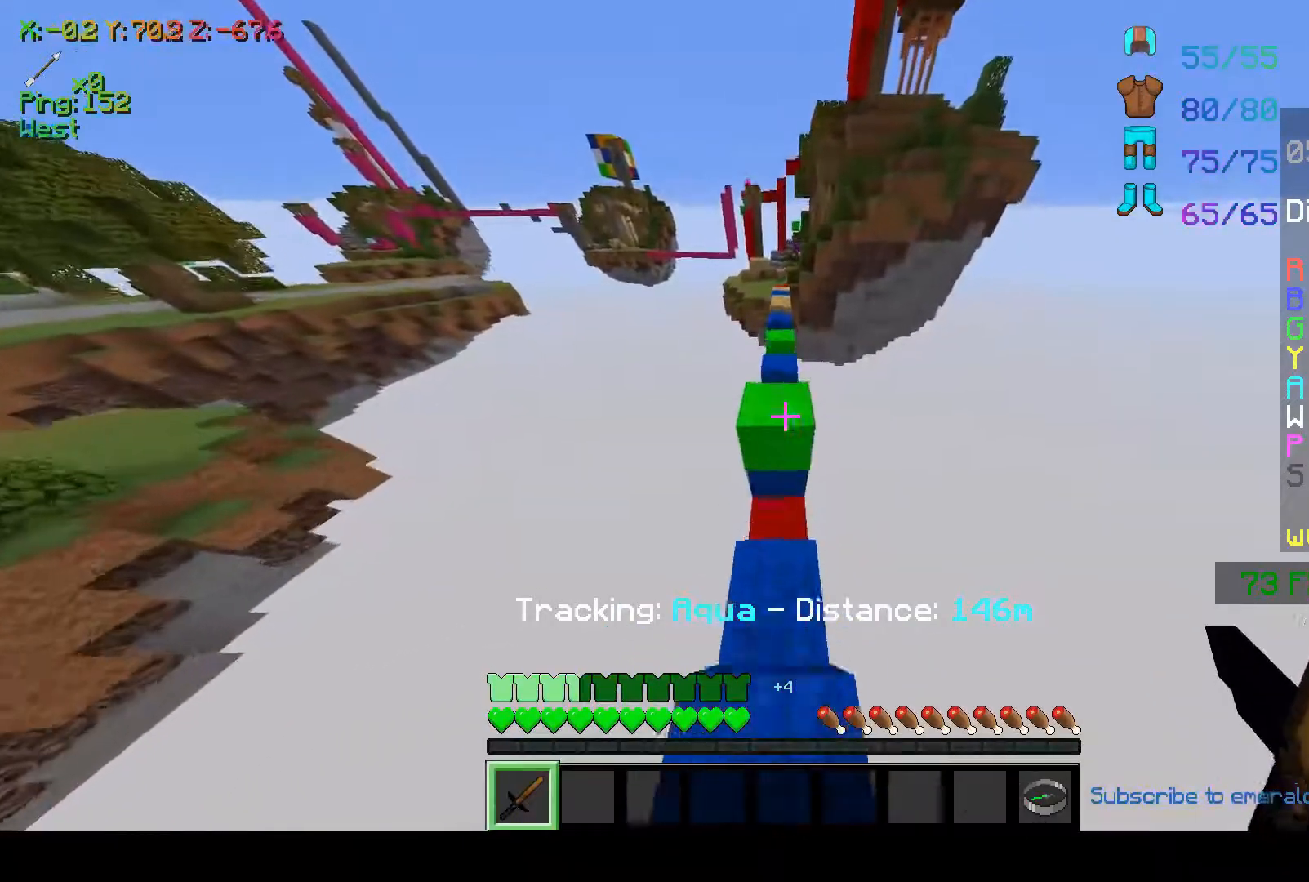
{"keys": ["w"], "mouse": [], "events": [[367, "space", "up"]]}
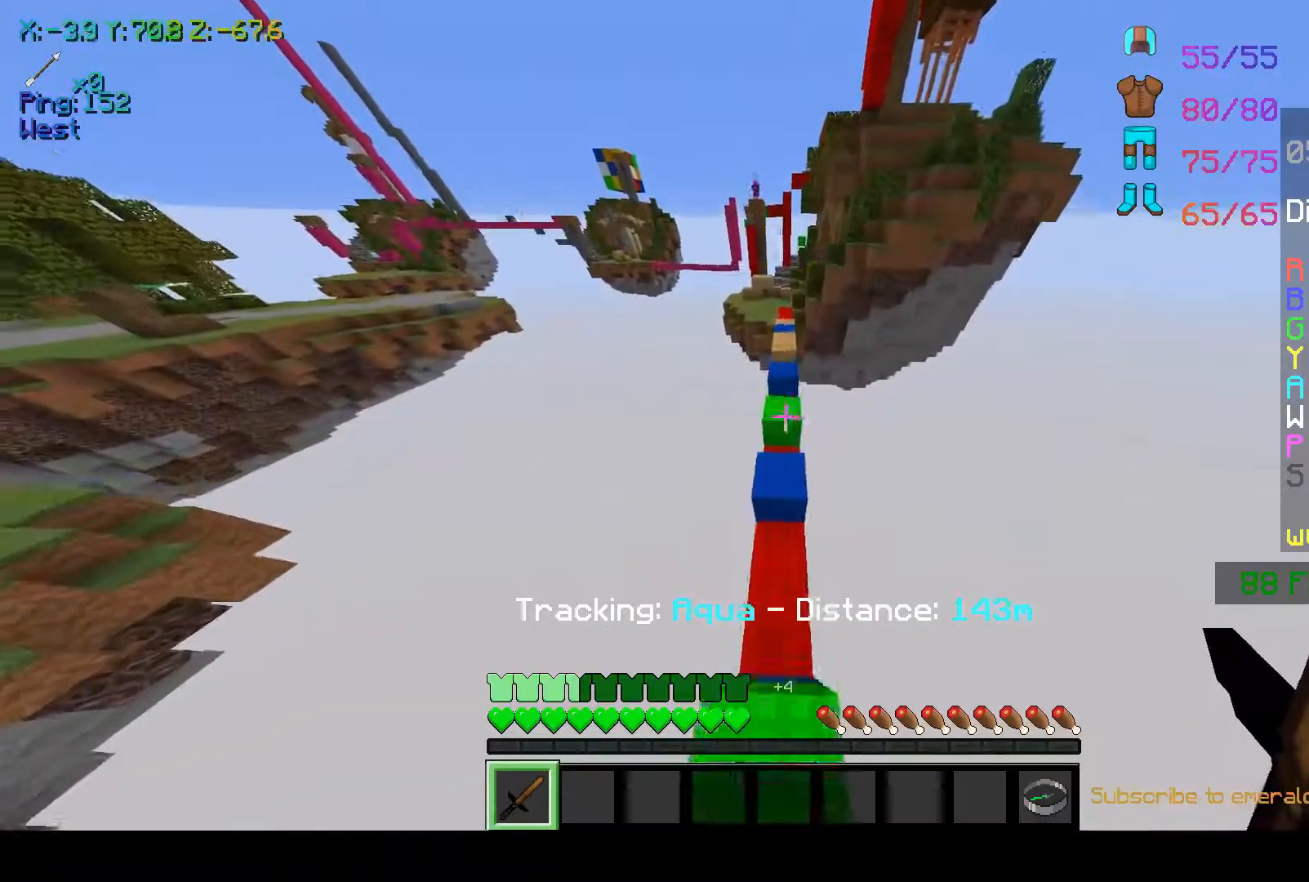
{"keys": ["space", "w"], "mouse": [], "events": [[167, "space", "down"]]}
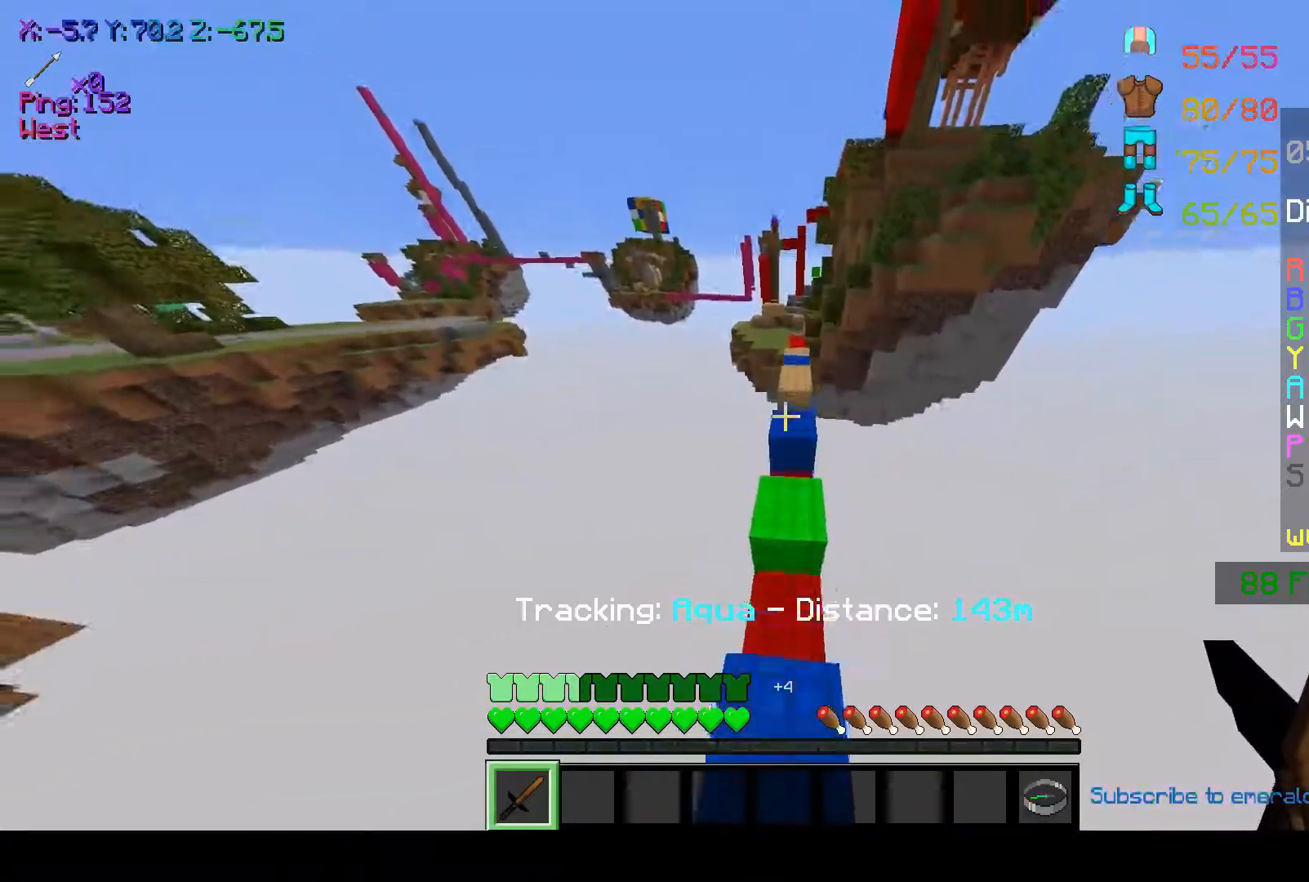
{"keys": ["space", "w"], "mouse": [], "events": [[67, "space", "up"], [217, "space", "down"]]}
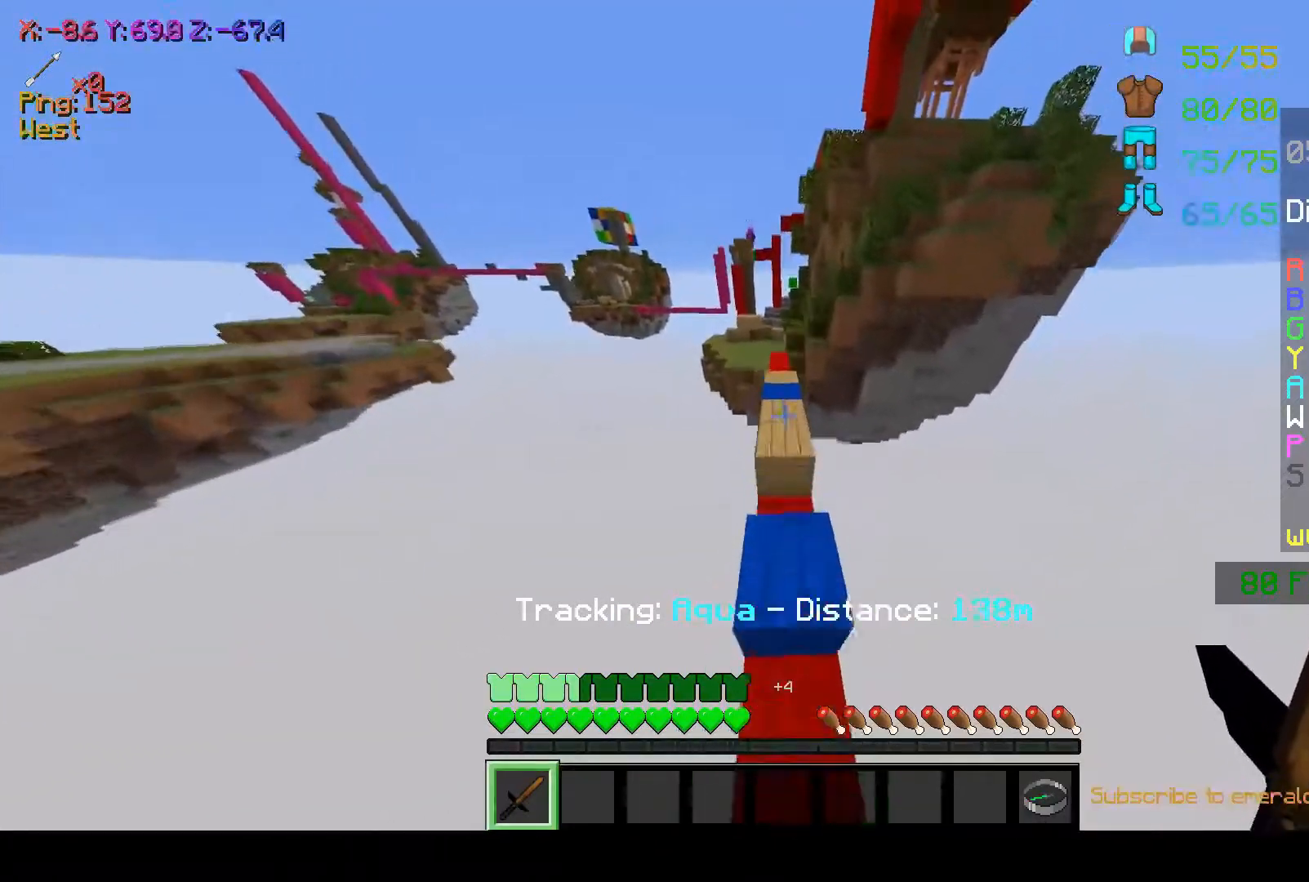
{"keys": ["w"], "mouse": [], "events": [[167, "space", "up"]]}
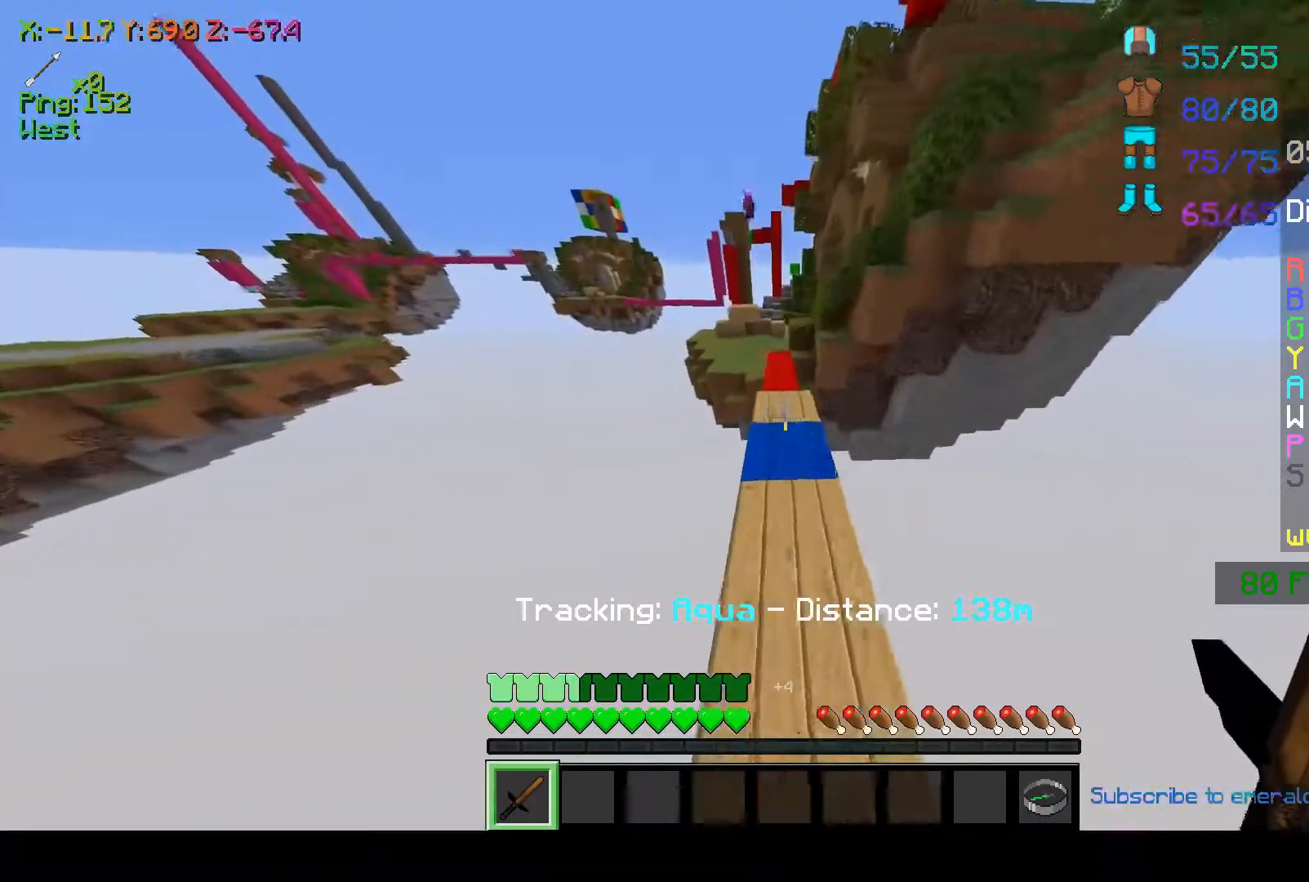
{"keys": ["w"], "mouse": [], "events": [[217, "space", "down"], [417, "space", "up"]]}
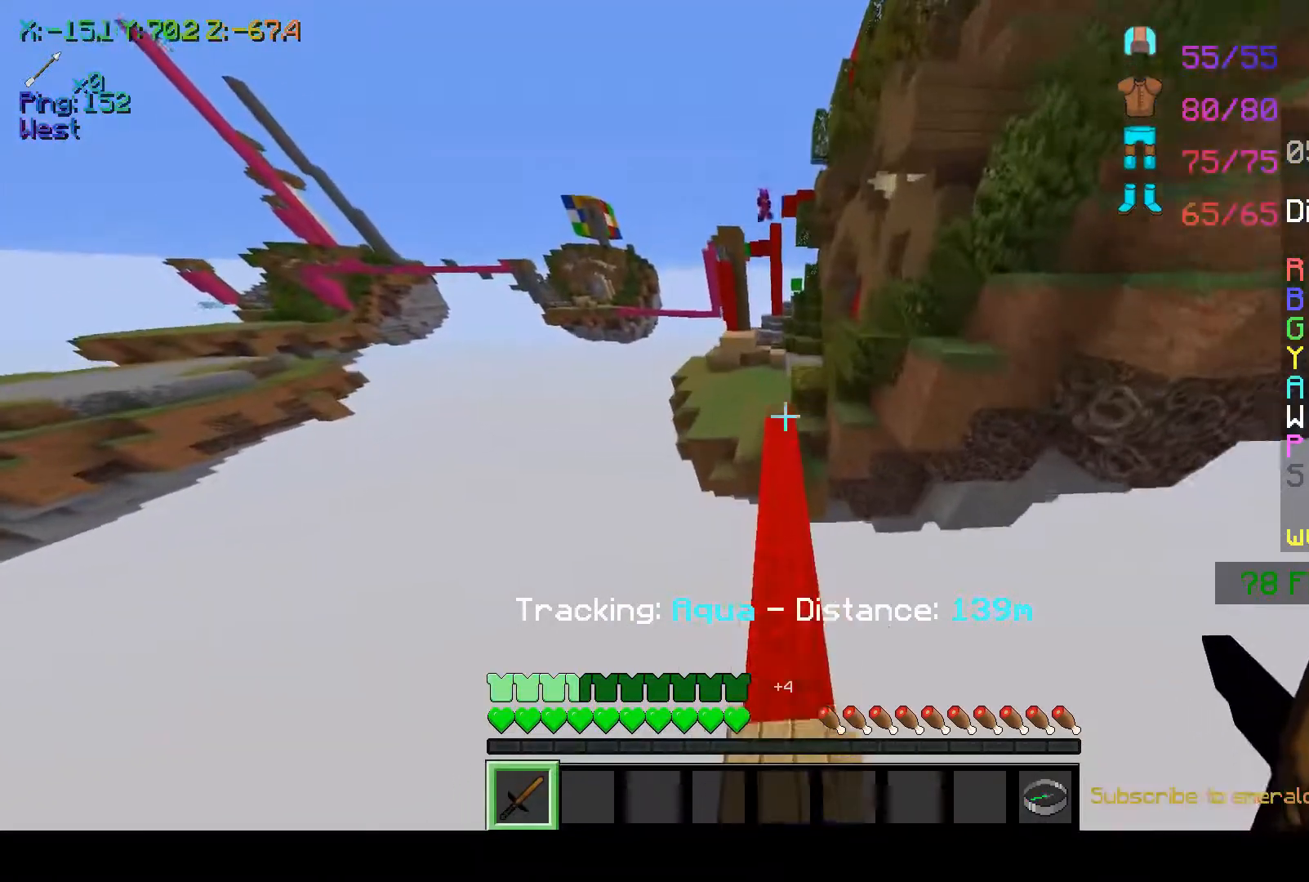
{"keys": ["w"], "mouse": [], "events": [[267, "a", "down"], [317, "a", "up"]]}
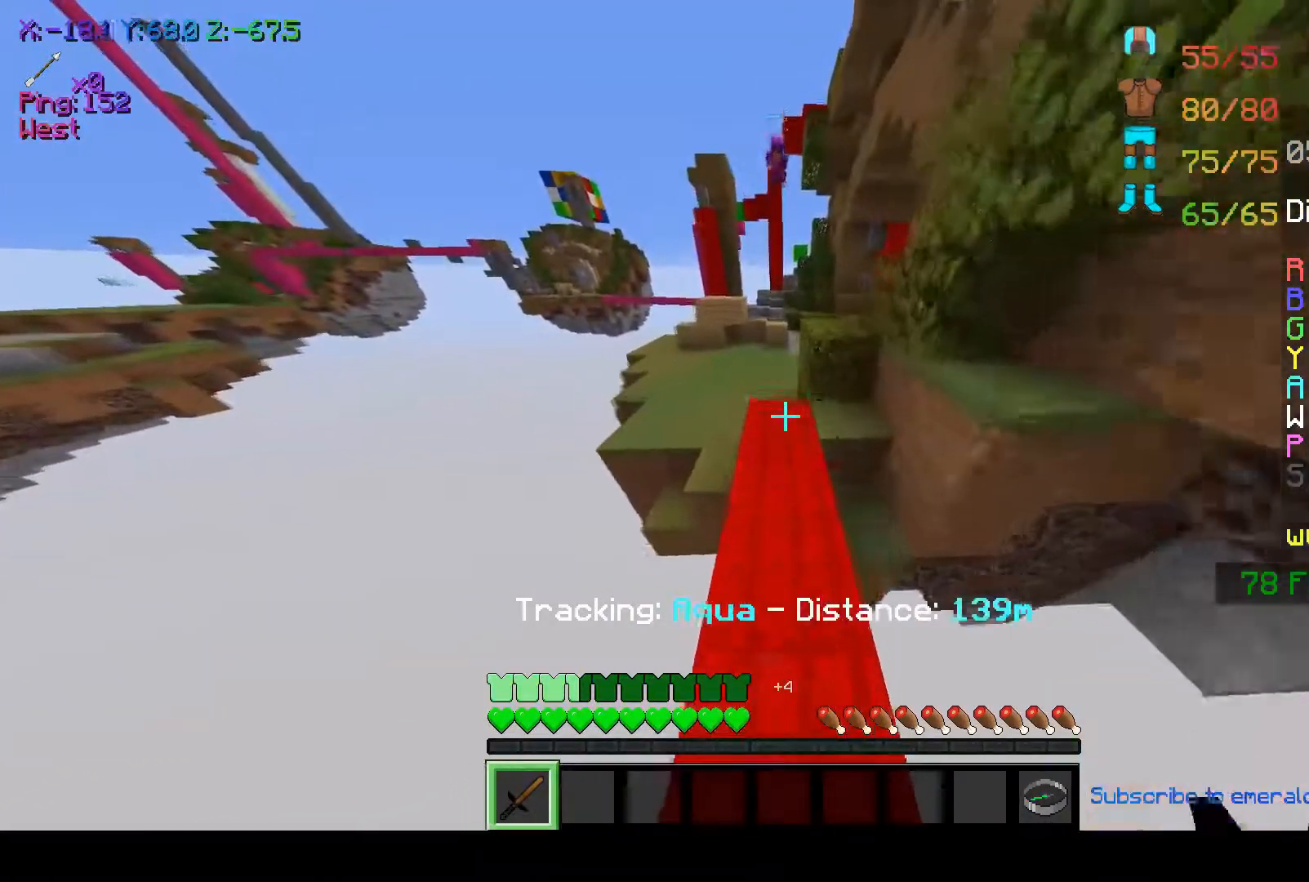
{"keys": ["w"], "mouse": [], "events": [[217, "space", "down"], [383, "a", "down"], [467, "a", "up"], [467, "space", "up"]]}
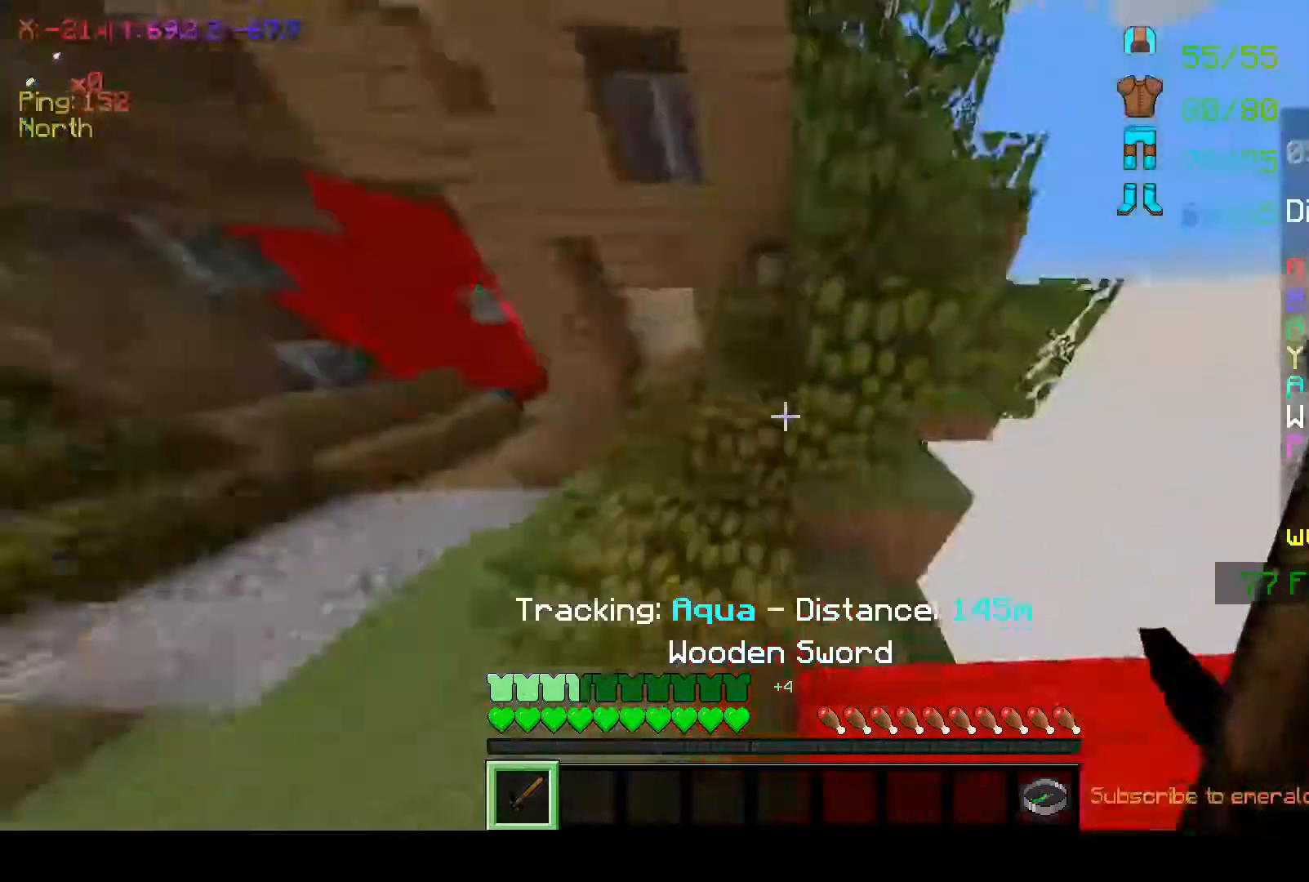
{"keys": ["w"], "mouse": [], "events": [[183, "space", "down"], [417, "space", "up"]]}
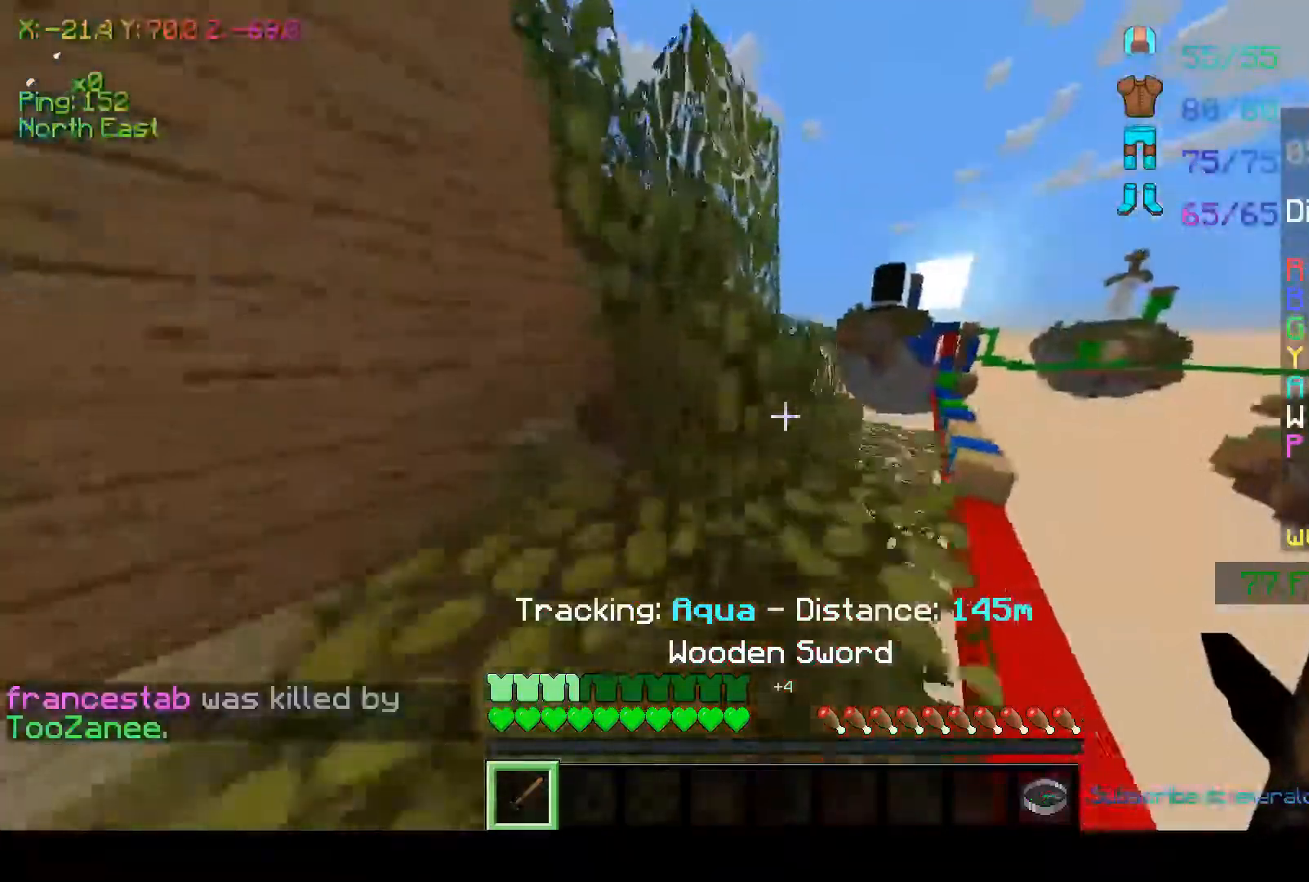
{"keys": ["d", "w"], "mouse": [], "events": [[117, "space", "down"], [317, "d", "down"], [367, "space", "up"]]}
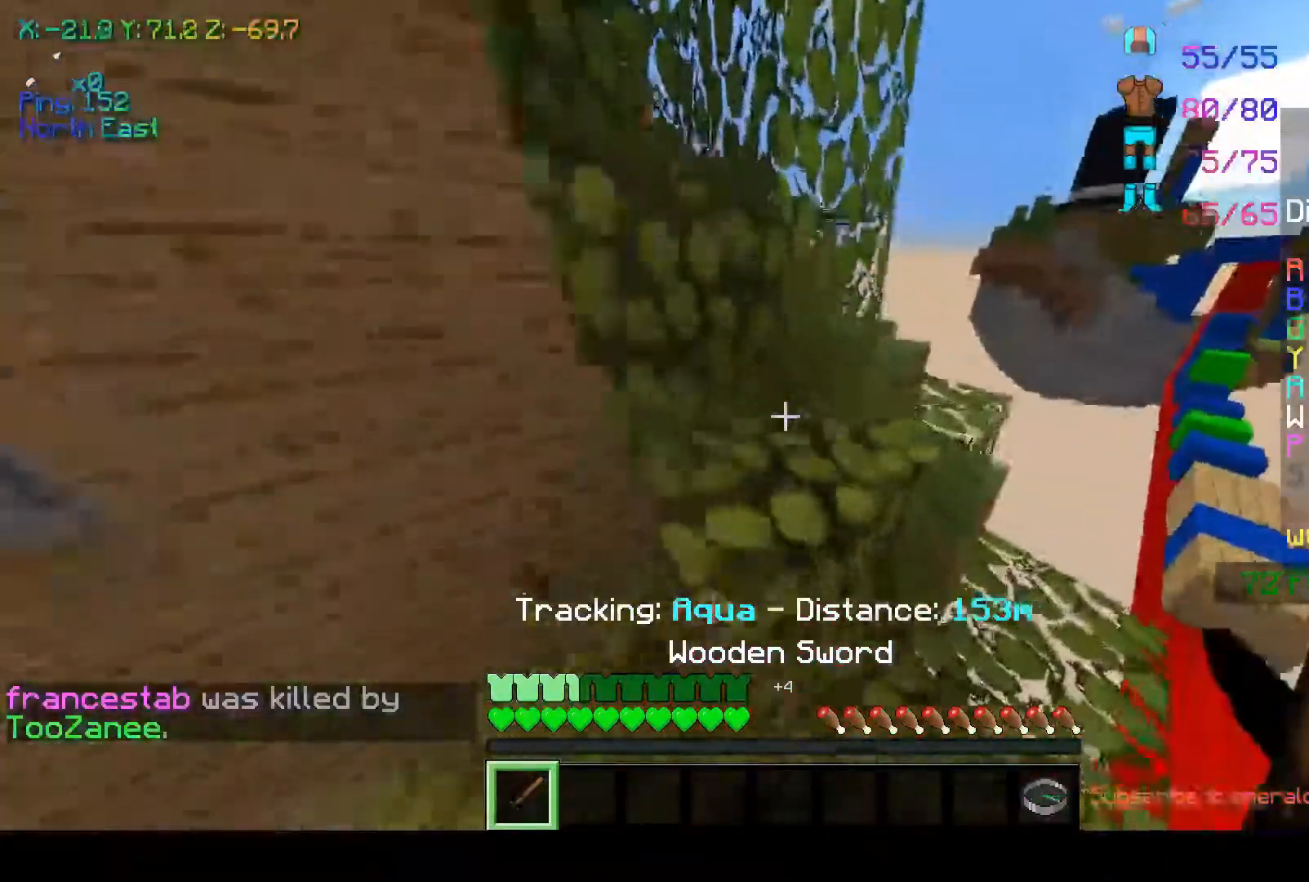
{"keys": ["a", "space", "w"], "mouse": [], "events": [[17, "space", "down"], [167, "d", "up"], [217, "space", "up"], [417, "a", "down"], [500, "space", "down"]]}
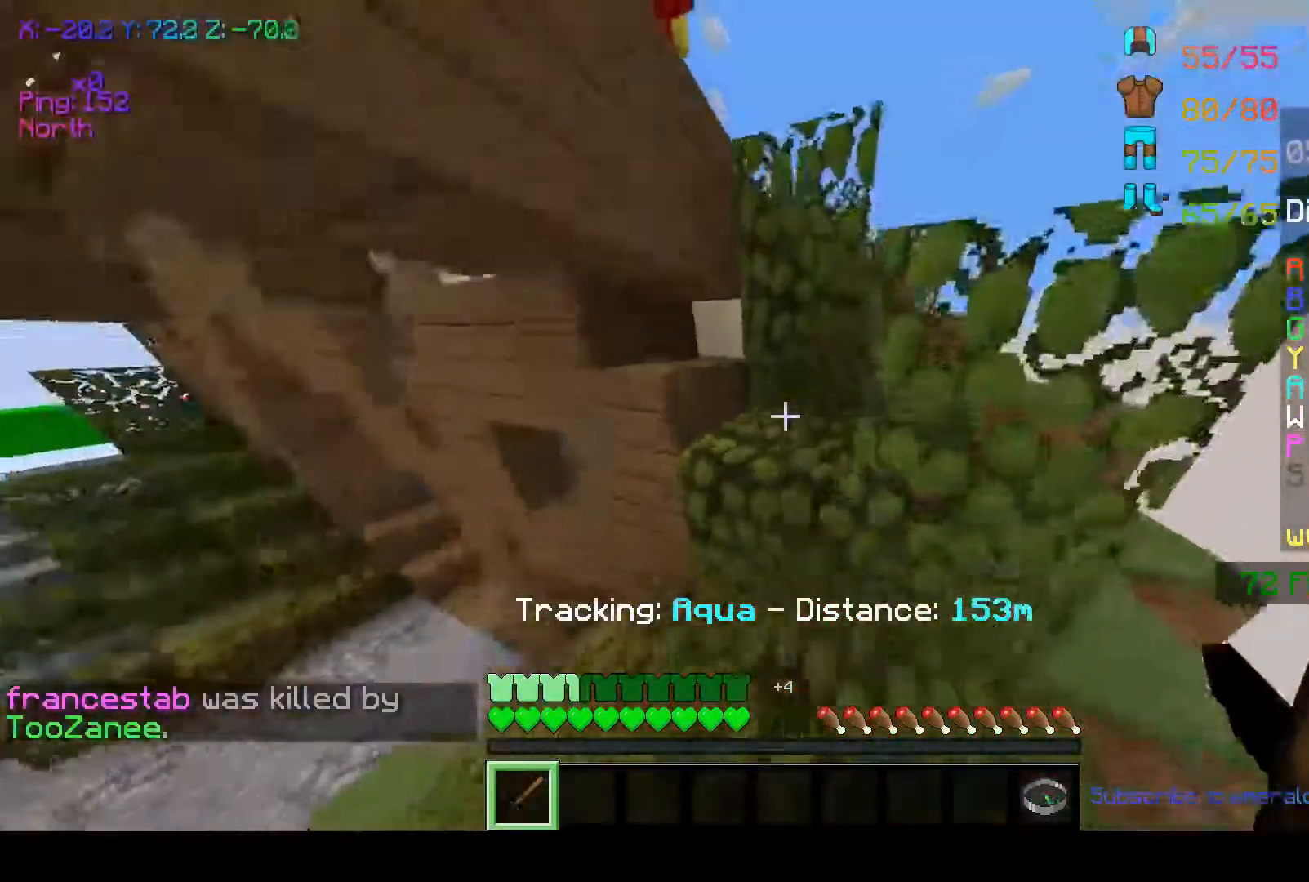
{"keys": ["d", "space", "w"], "mouse": [], "events": [[17, "a", "up"], [267, "space", "up"], [467, "d", "down"], [467, "space", "down"]]}